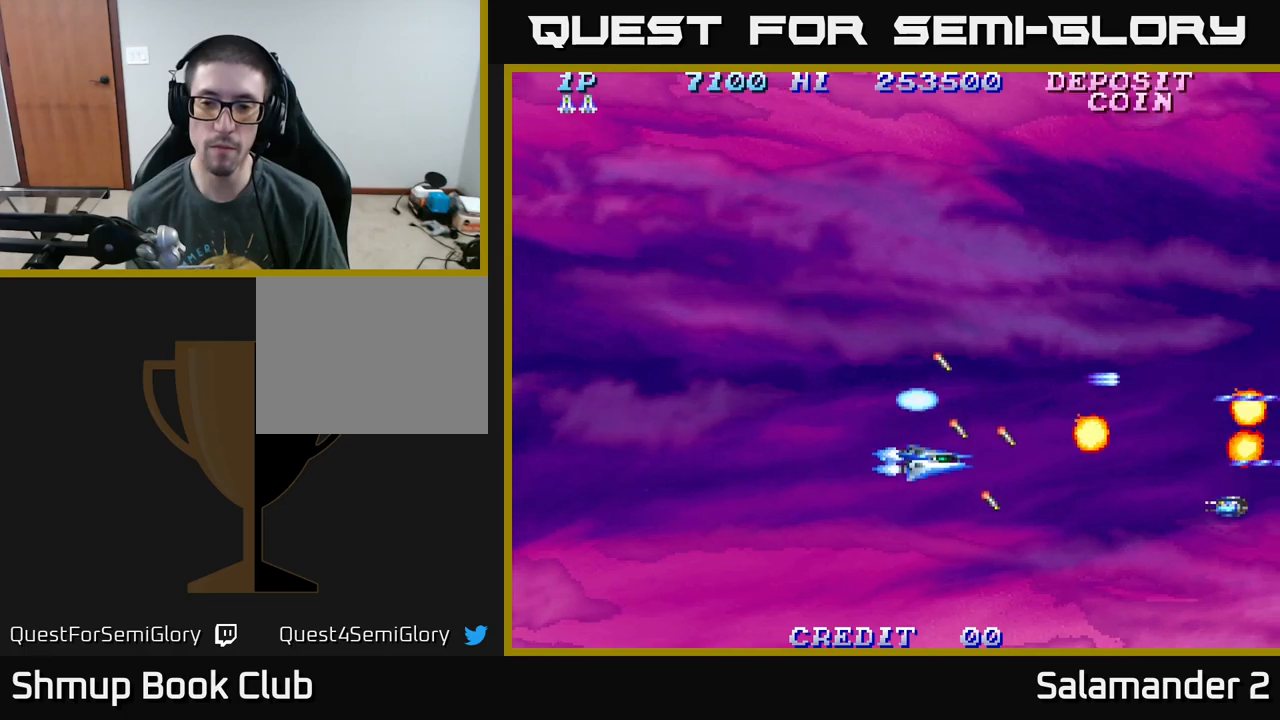
Gameplay with a controller (Xbox layout); each line is a JSON object with the inputs held at the frame after it. "events" lists button and stick changes between this image and that frame as [ms after this image, input, new state], when the widget could be followed in between. Not read: left_stick.
{"buttons": ["A", "DPAD_UP"], "right_stick": "center", "events": [[217, "DPAD_DOWN", "up"], [284, "DPAD_LEFT", "down"], [317, "DPAD_UP", "down"], [350, "DPAD_LEFT", "up"]]}
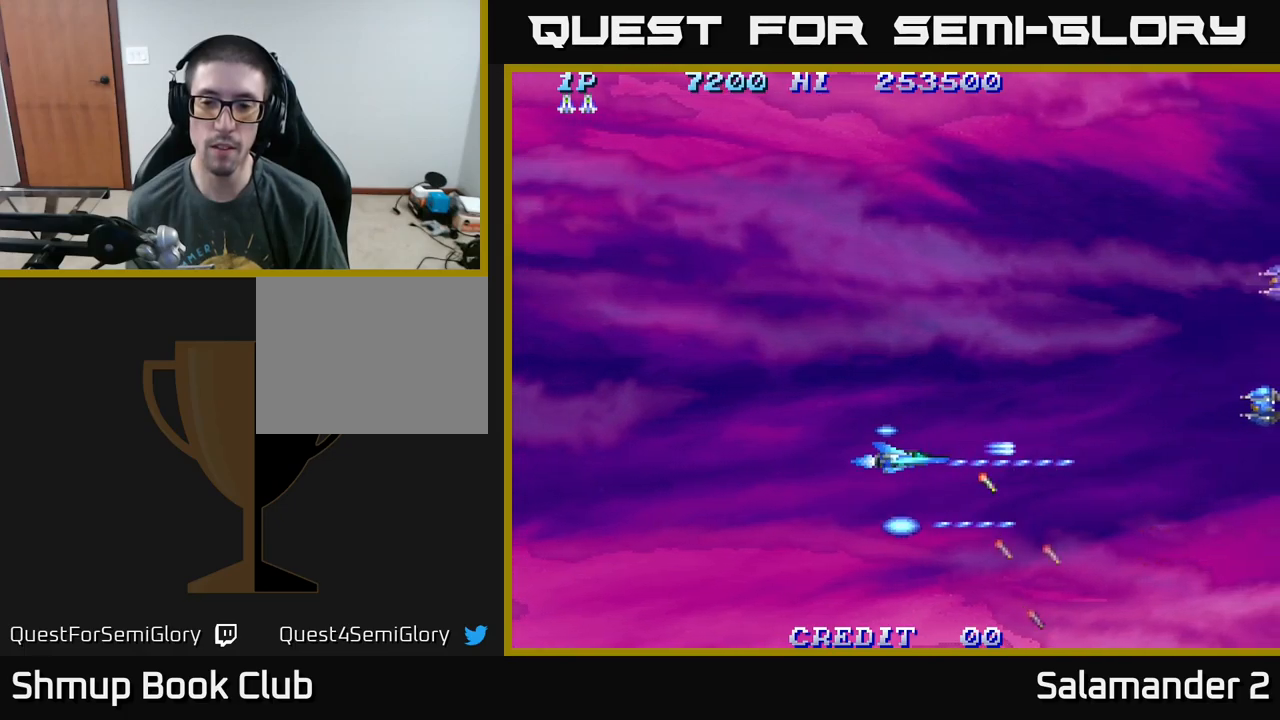
{"buttons": ["A", "DPAD_UP"], "right_stick": "center", "events": [[67, "A", "up"], [217, "A", "down"]]}
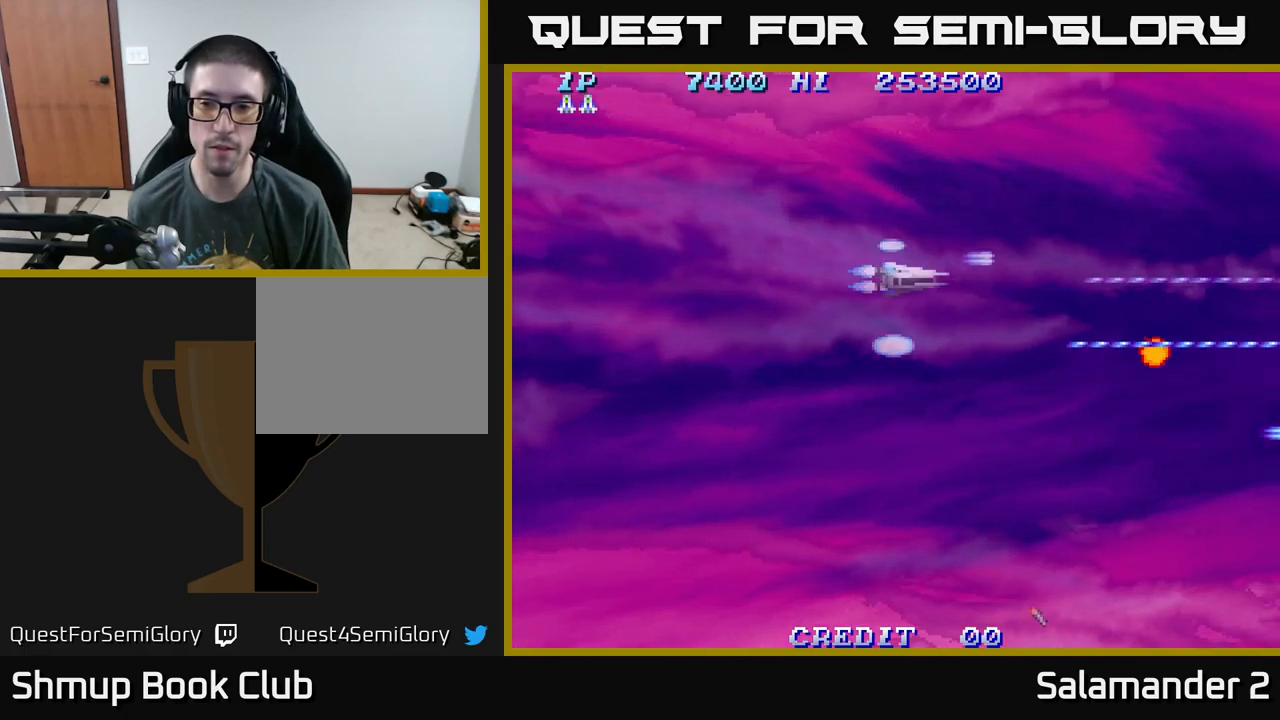
{"buttons": ["A", "DPAD_DOWN", "DPAD_RIGHT"], "right_stick": "center", "events": [[67, "DPAD_LEFT", "down"], [84, "DPAD_UP", "up"], [184, "A", "up"], [217, "DPAD_LEFT", "up"], [250, "DPAD_DOWN", "down"], [350, "A", "down"], [367, "DPAD_RIGHT", "down"]]}
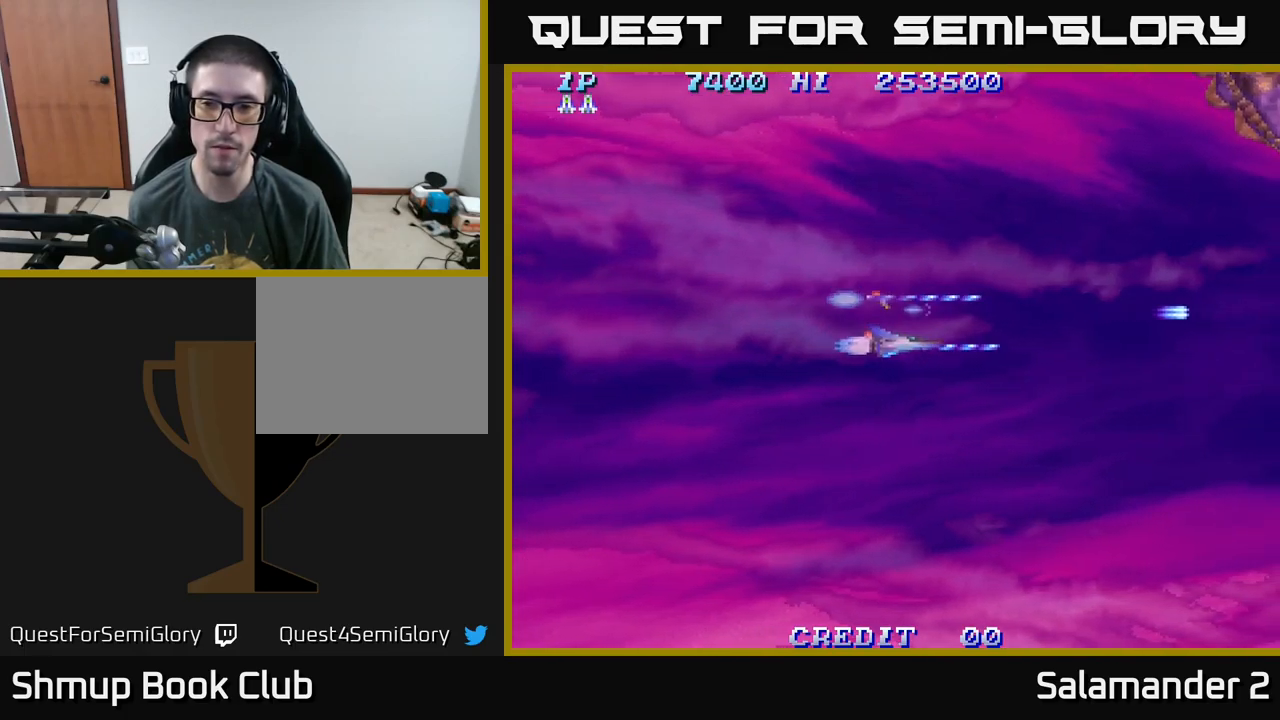
{"buttons": ["A", "DPAD_UP"], "right_stick": "center", "events": [[84, "DPAD_RIGHT", "up"], [300, "DPAD_DOWN", "up"], [350, "DPAD_LEFT", "down"], [367, "DPAD_UP", "down"], [467, "DPAD_LEFT", "up"]]}
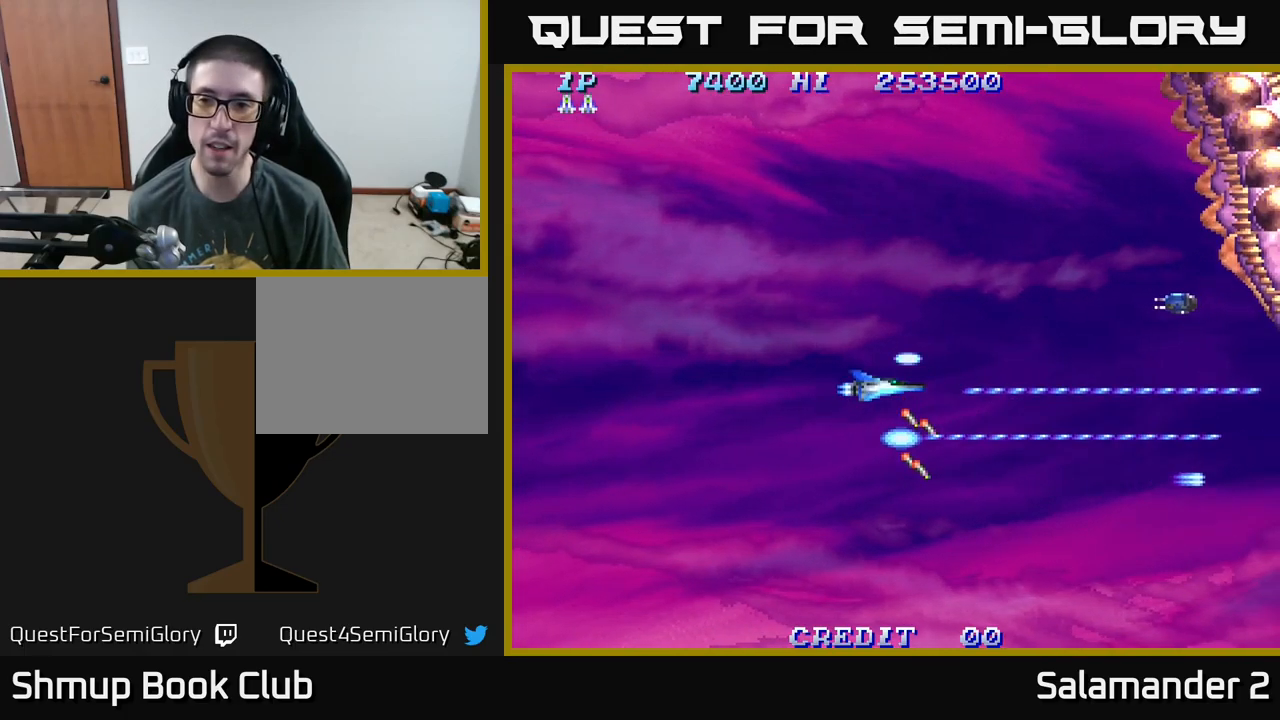
{"buttons": ["A", "DPAD_DOWN"], "right_stick": "center", "events": [[450, "DPAD_UP", "up"], [500, "DPAD_DOWN", "down"]]}
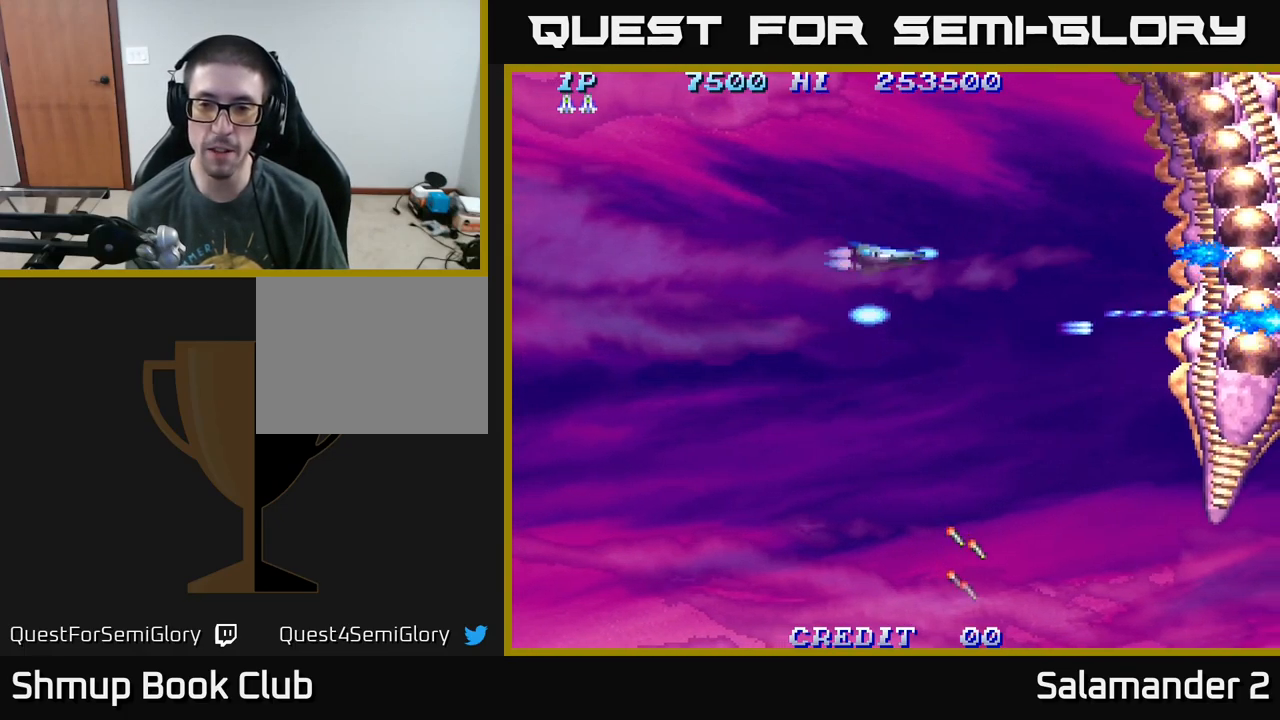
{"buttons": ["A"], "right_stick": "center", "events": [[467, "DPAD_DOWN", "up"]]}
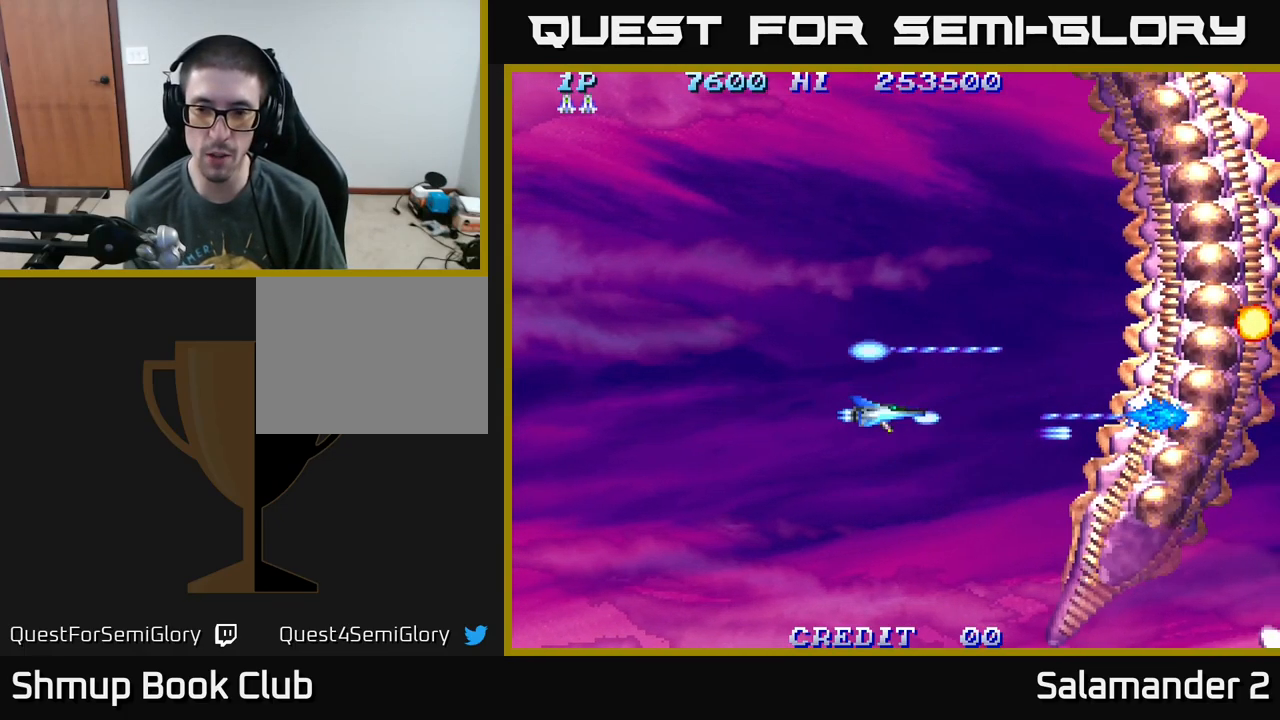
{"buttons": ["A"], "right_stick": "center", "events": []}
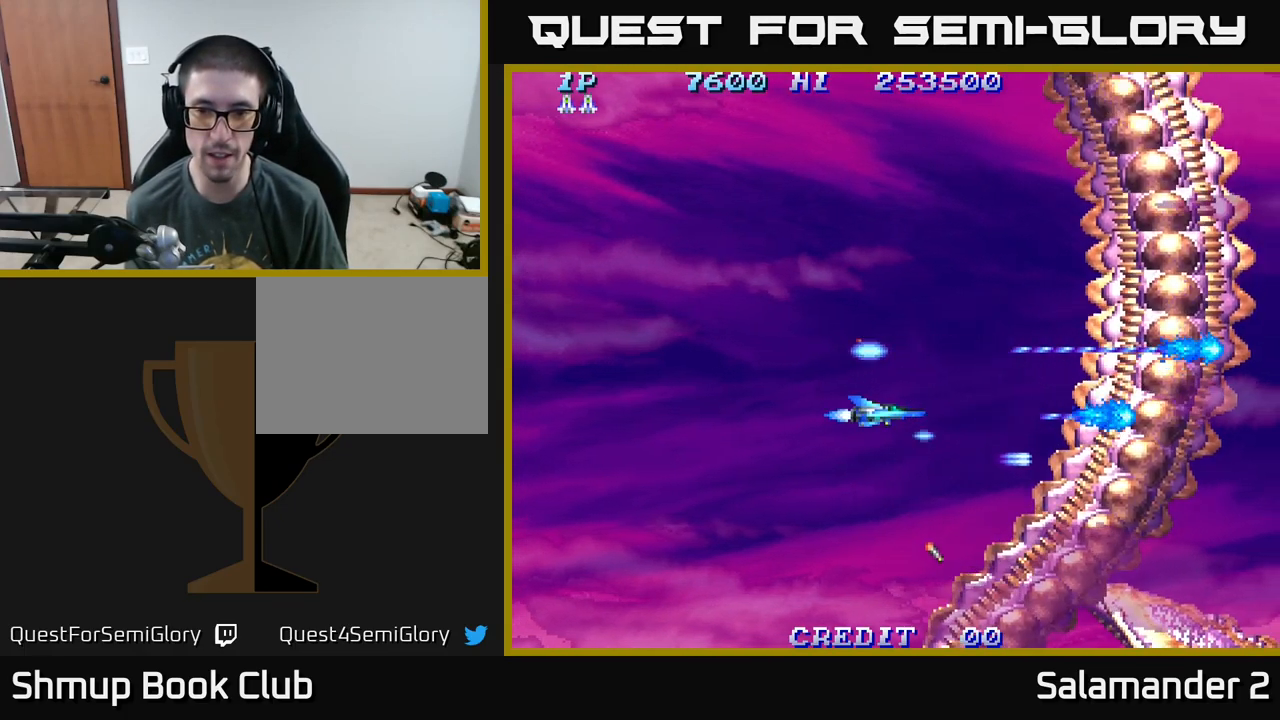
{"buttons": ["A"], "right_stick": "center", "events": [[200, "DPAD_LEFT", "down"], [450, "DPAD_LEFT", "up"]]}
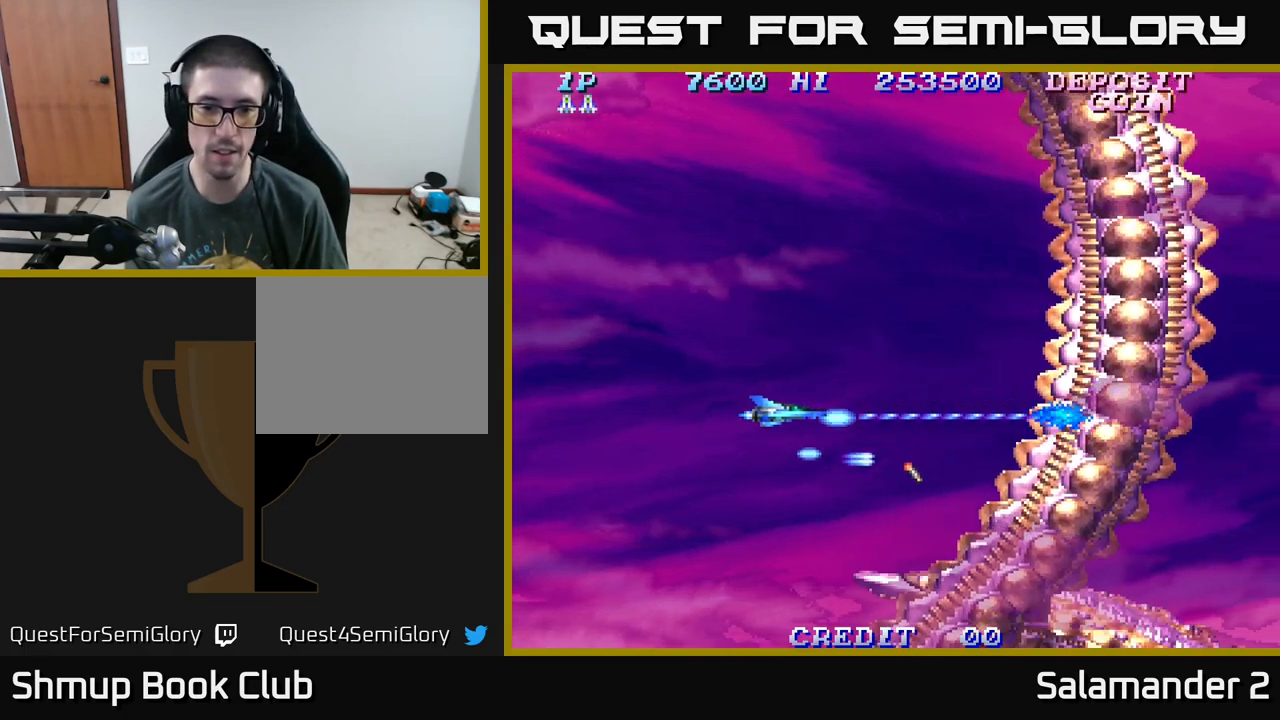
{"buttons": ["A", "DPAD_DOWN", "DPAD_LEFT"], "right_stick": "center", "events": [[17, "DPAD_RIGHT", "down"], [117, "DPAD_UP", "down"], [184, "DPAD_RIGHT", "up"], [200, "DPAD_RIGHT", "down"], [284, "DPAD_RIGHT", "up"], [334, "DPAD_LEFT", "down"], [350, "DPAD_UP", "up"], [500, "DPAD_DOWN", "down"]]}
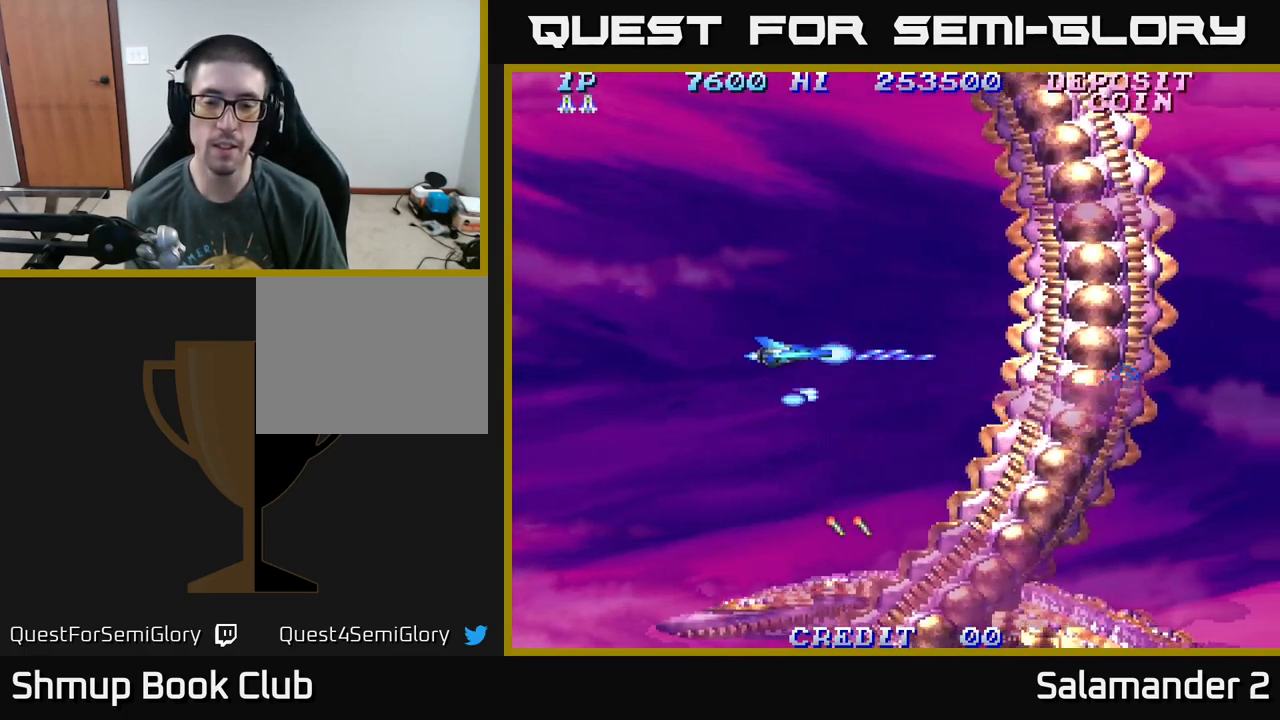
{"buttons": ["A"], "right_stick": "center", "events": [[17, "DPAD_LEFT", "up"], [117, "DPAD_DOWN", "up"]]}
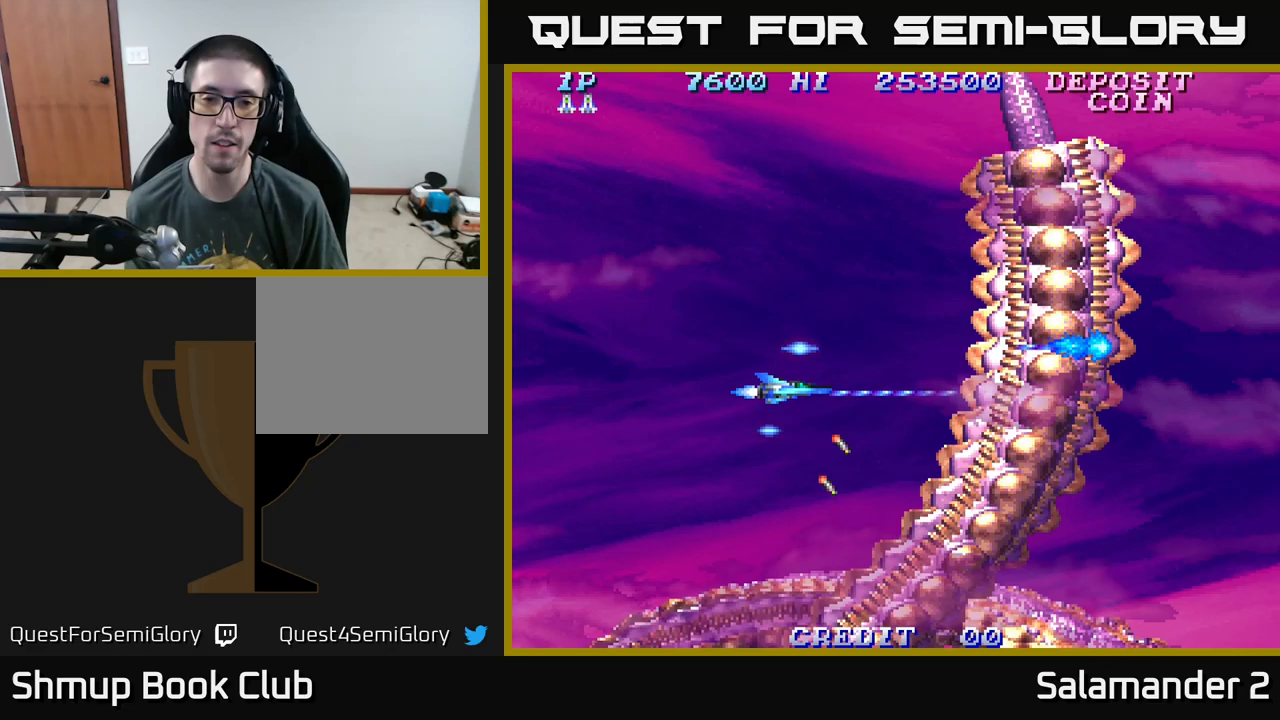
{"buttons": ["A"], "right_stick": "center", "events": [[100, "DPAD_LEFT", "down"], [283, "DPAD_LEFT", "up"]]}
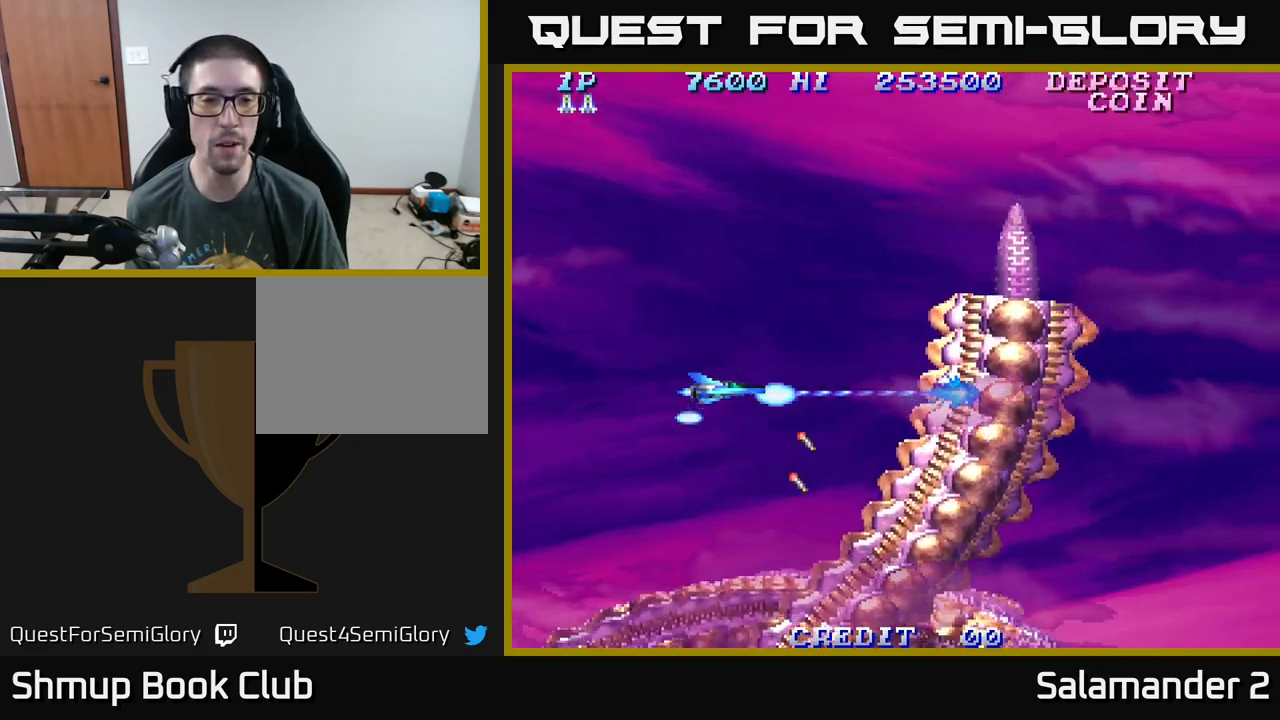
{"buttons": ["A", "DPAD_UP"], "right_stick": "center", "events": [[383, "DPAD_UP", "down"]]}
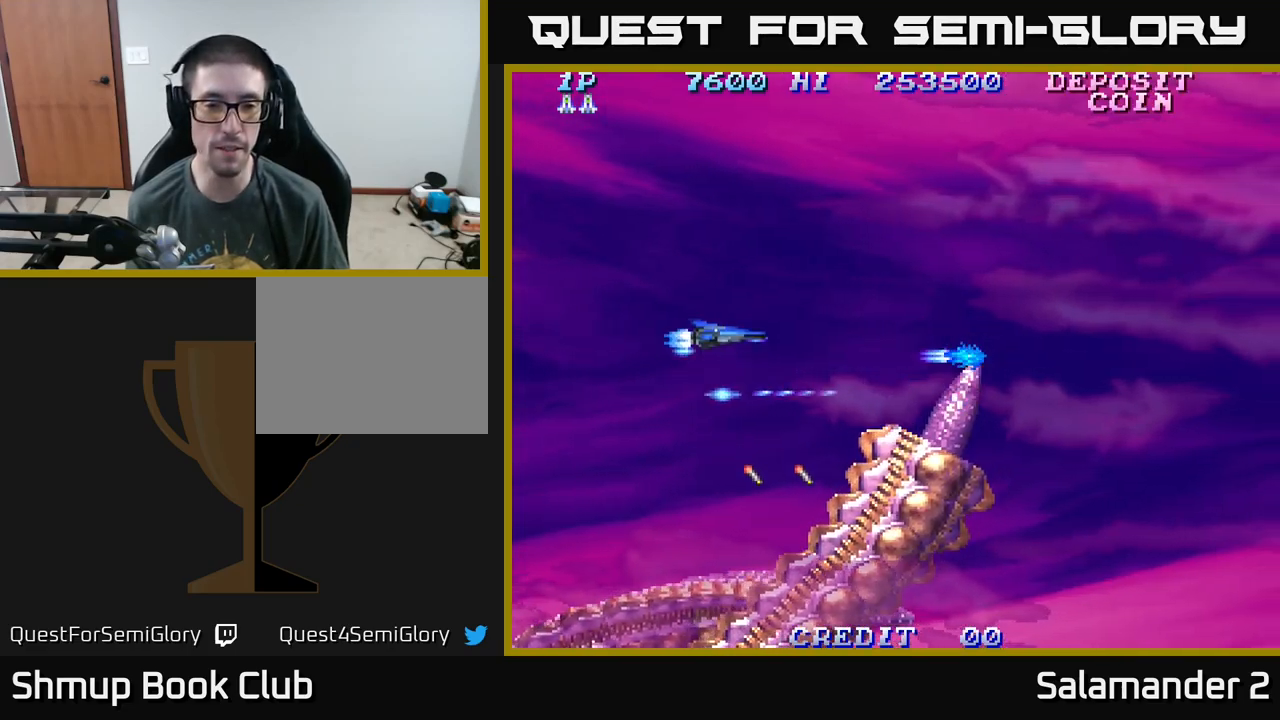
{"buttons": ["A"], "right_stick": "center", "events": [[83, "DPAD_UP", "up"], [167, "DPAD_RIGHT", "down"], [417, "DPAD_RIGHT", "up"]]}
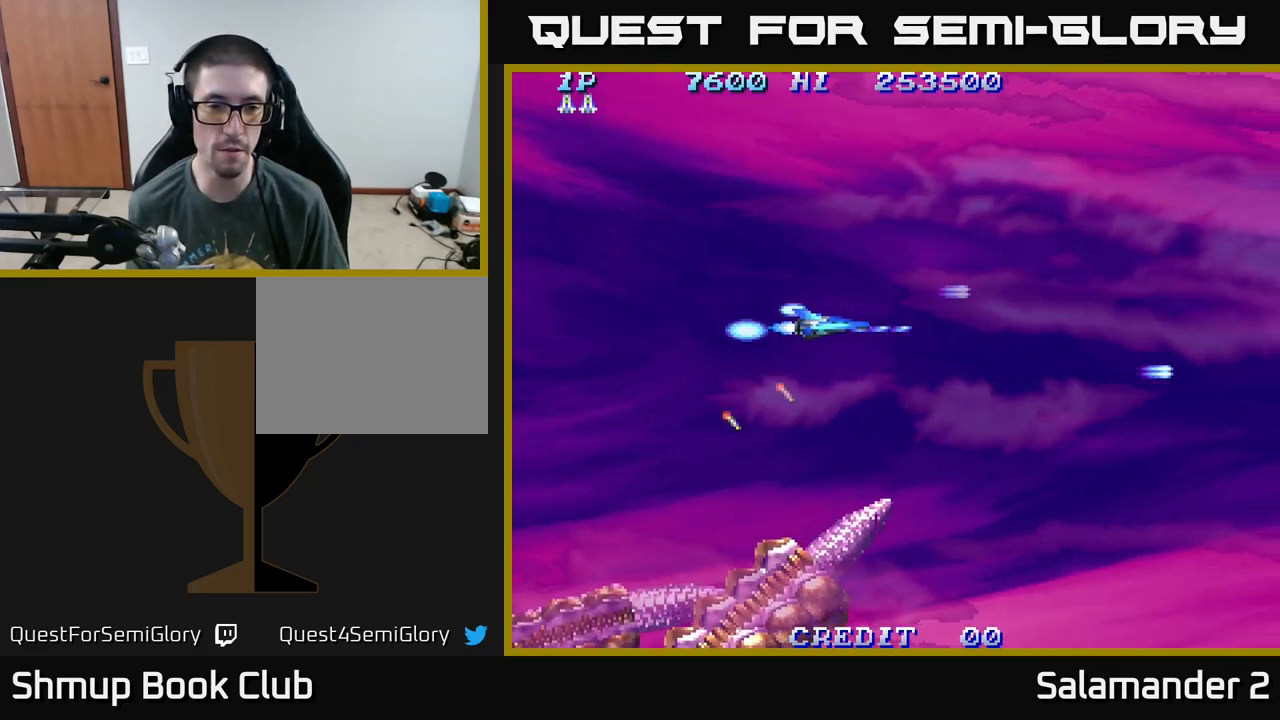
{"buttons": [], "right_stick": "center", "events": [[267, "A", "up"]]}
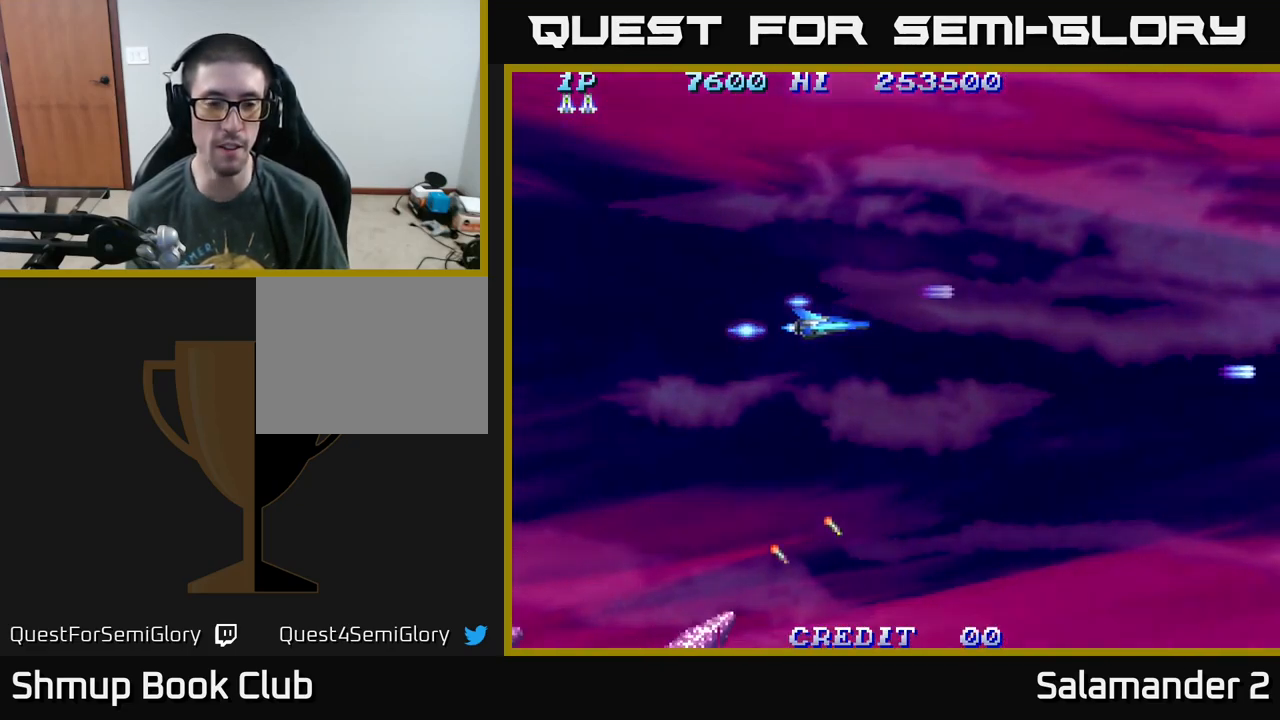
{"buttons": ["A"], "right_stick": "center", "events": [[50, "A", "down"]]}
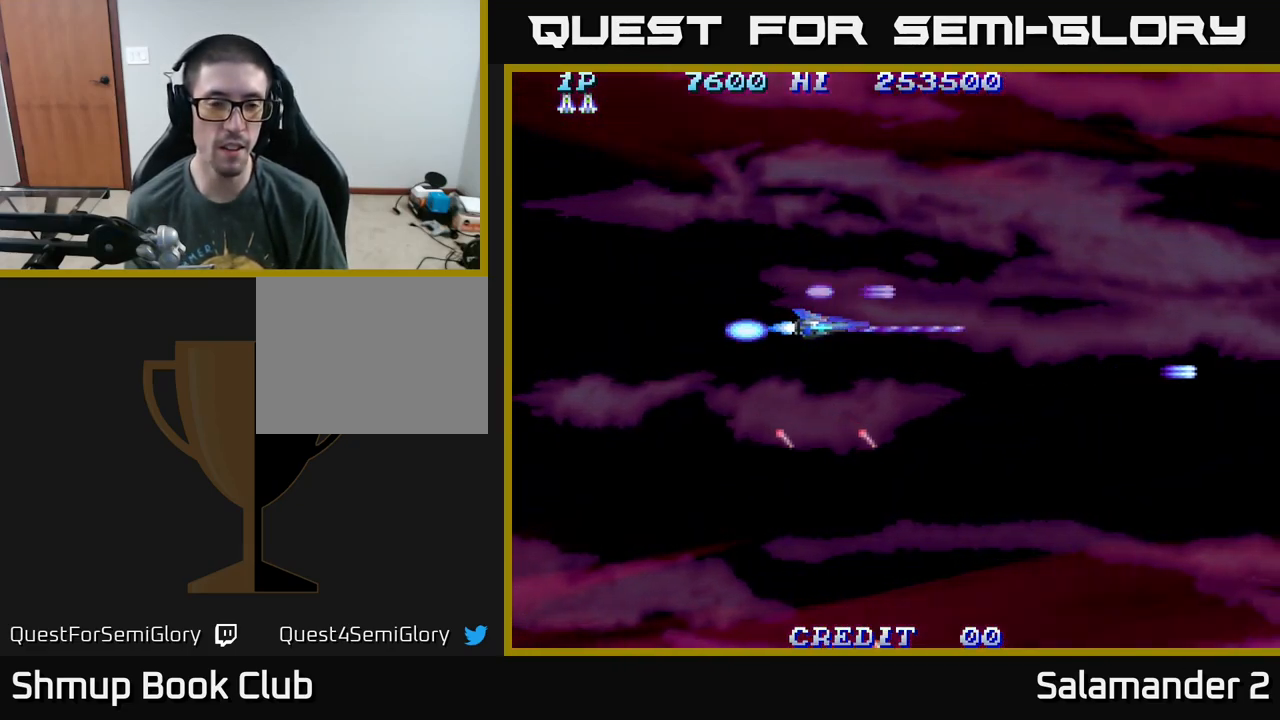
{"buttons": ["A"], "right_stick": "center", "events": []}
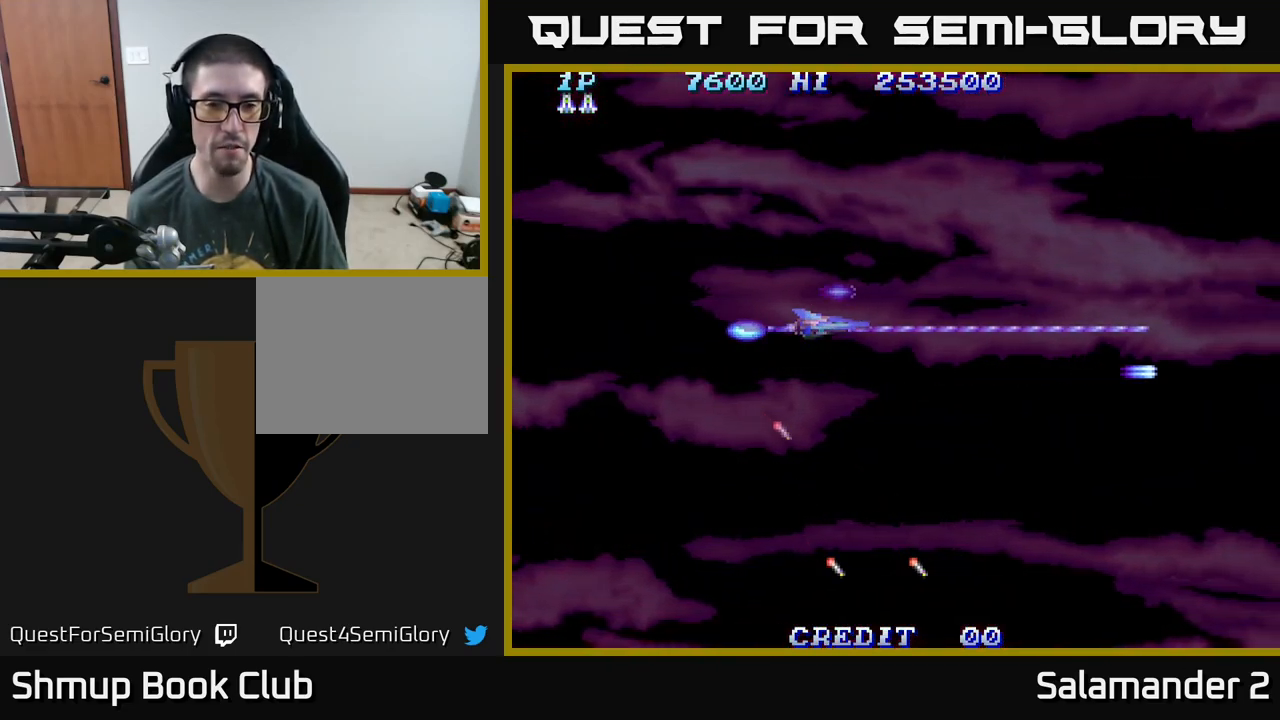
{"buttons": ["A", "DPAD_UP"], "right_stick": "center", "events": [[233, "DPAD_DOWN", "down"], [267, "DPAD_RIGHT", "down"], [367, "DPAD_DOWN", "up"], [433, "DPAD_UP", "down"], [500, "DPAD_RIGHT", "up"]]}
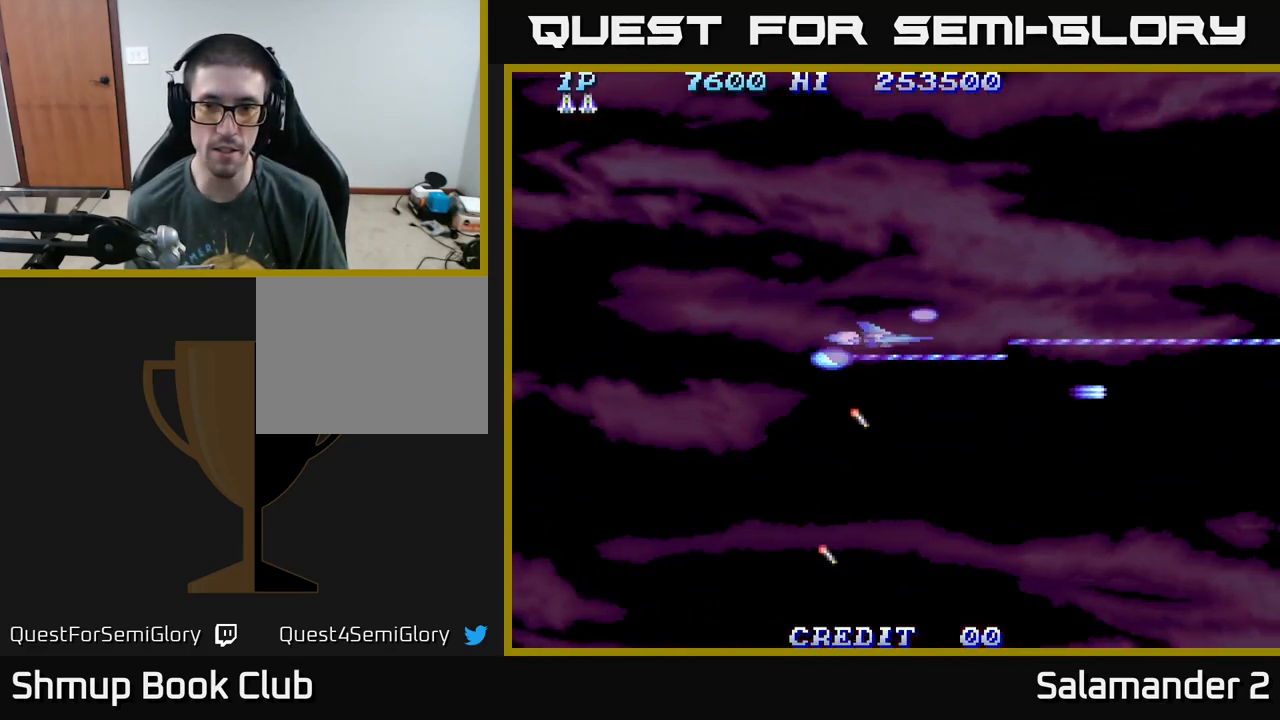
{"buttons": ["A"], "right_stick": "center", "events": [[167, "DPAD_LEFT", "down"], [233, "DPAD_UP", "up"], [367, "DPAD_LEFT", "up"]]}
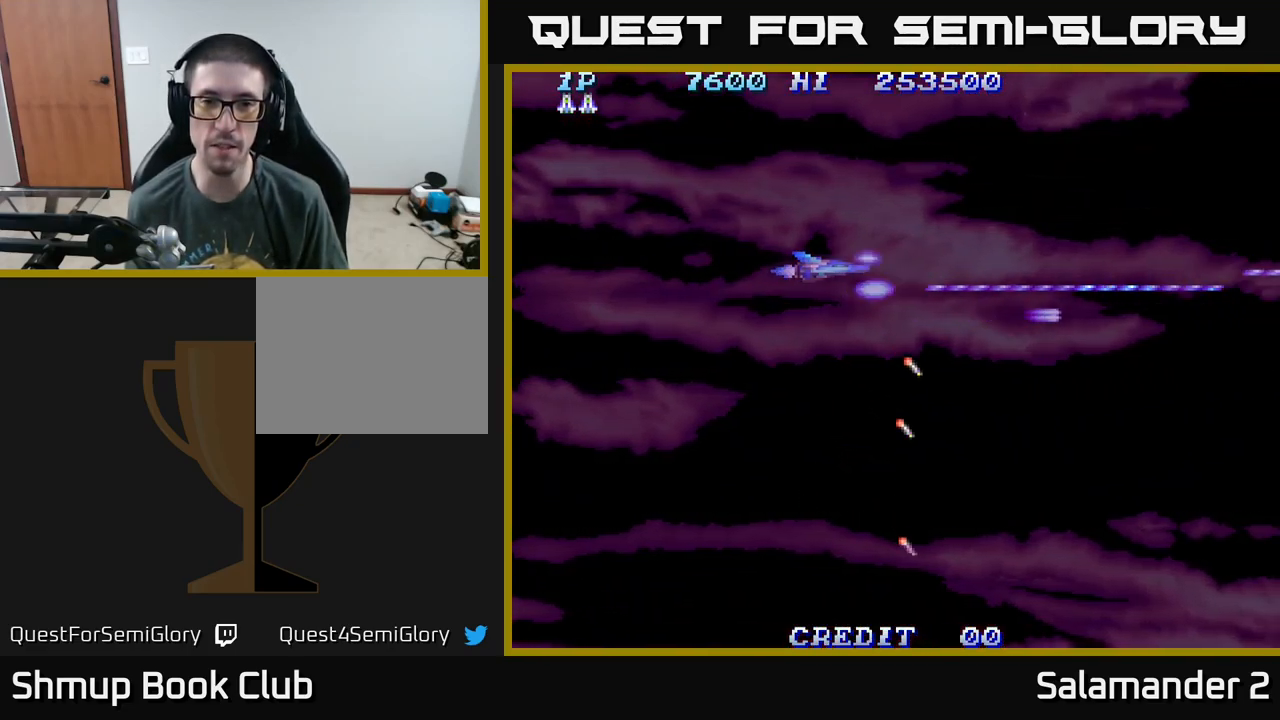
{"buttons": ["A"], "right_stick": "center", "events": [[317, "DPAD_UP", "down"], [433, "DPAD_UP", "up"]]}
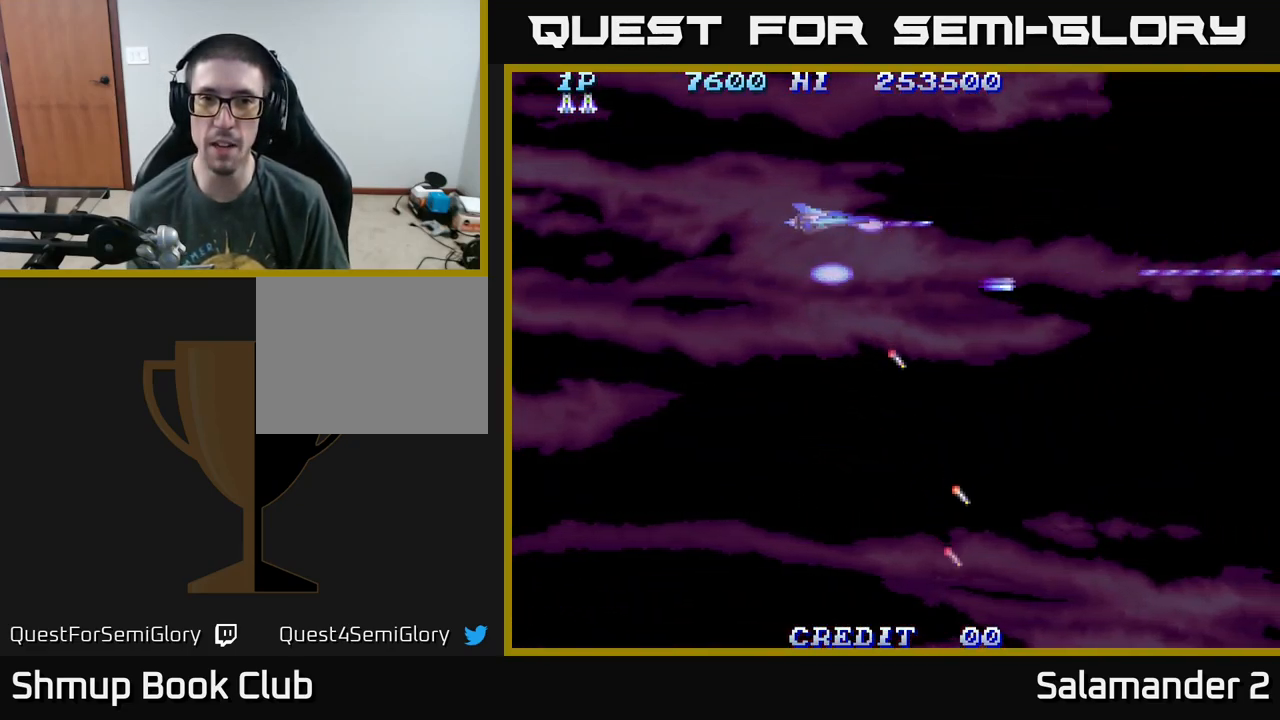
{"buttons": ["A"], "right_stick": "center", "events": []}
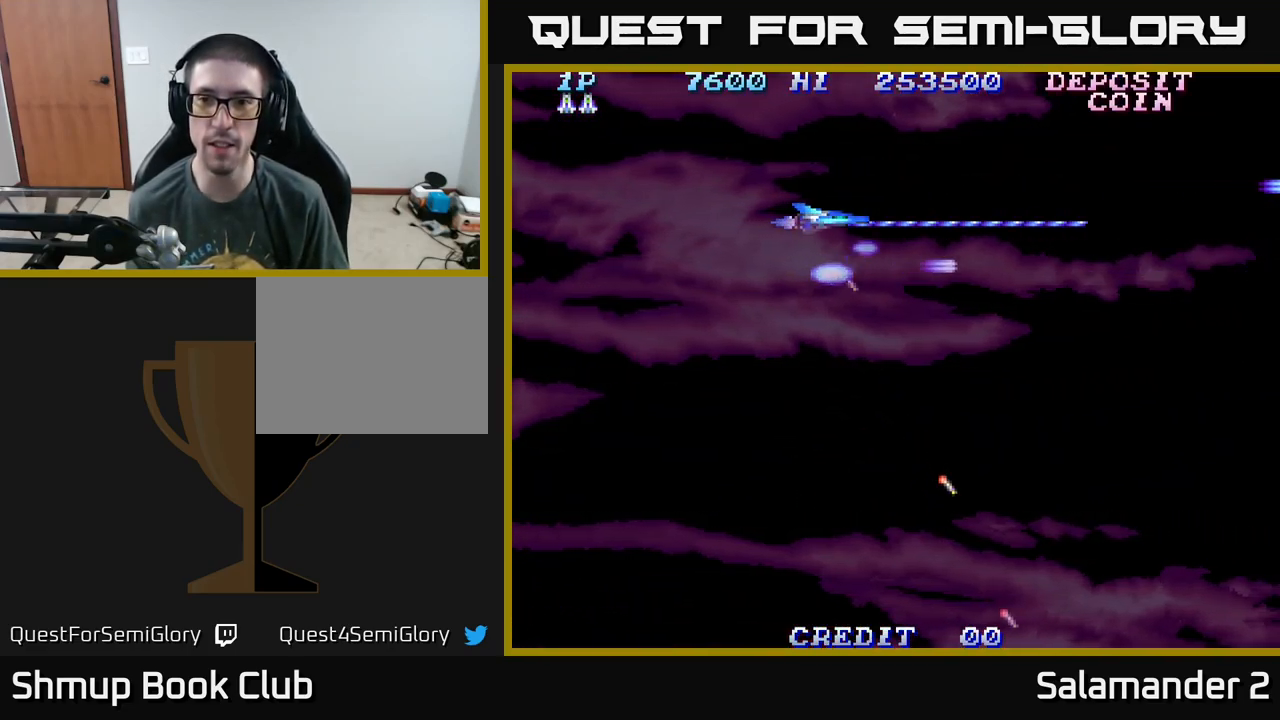
{"buttons": ["A"], "right_stick": "center", "events": []}
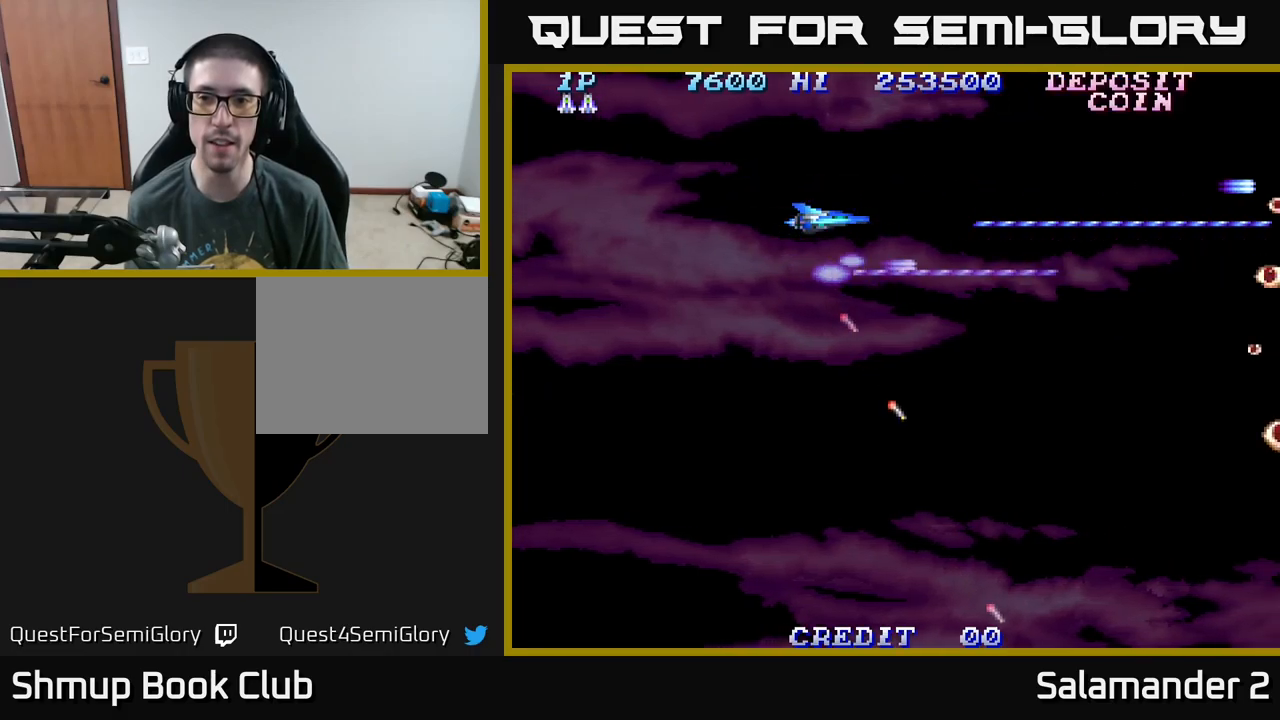
{"buttons": ["A", "DPAD_UP"], "right_stick": "center", "events": [[67, "DPAD_RIGHT", "down"], [417, "DPAD_RIGHT", "up"], [450, "DPAD_UP", "down"]]}
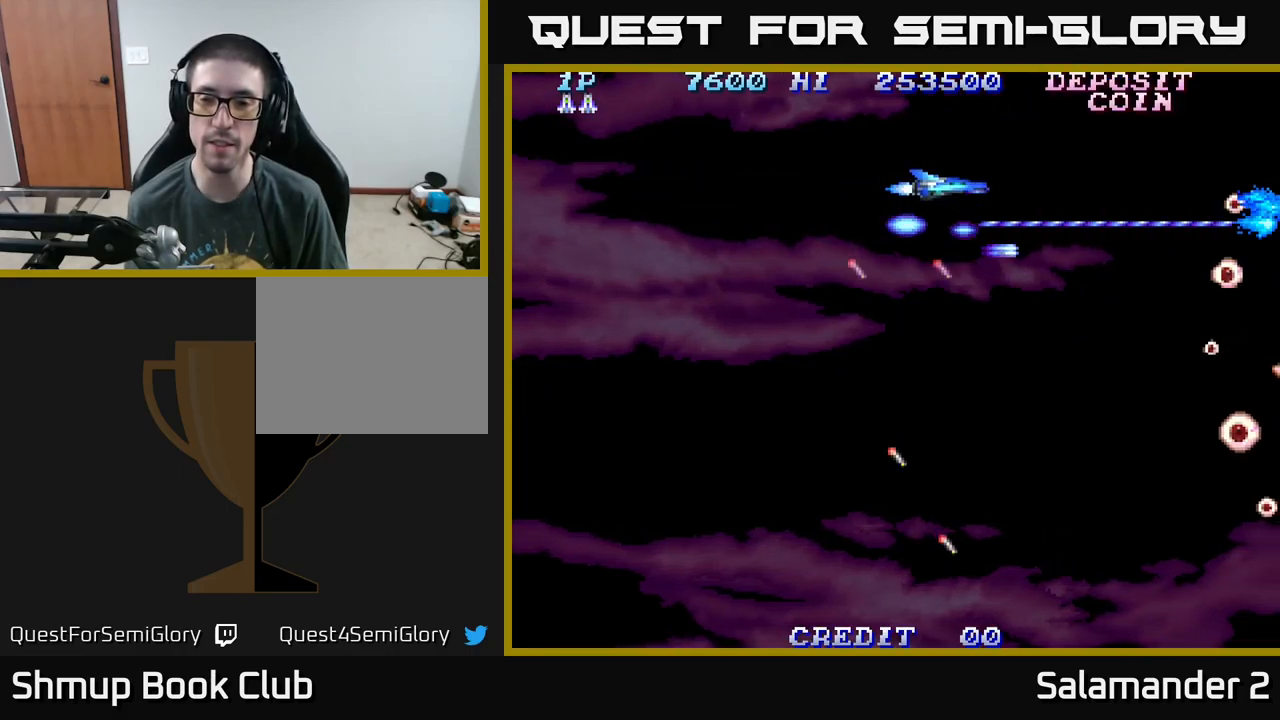
{"buttons": ["A", "DPAD_RIGHT"], "right_stick": "center", "events": [[17, "DPAD_LEFT", "down"], [83, "DPAD_UP", "up"], [183, "DPAD_DOWN", "down"], [217, "DPAD_LEFT", "up"], [383, "DPAD_RIGHT", "down"], [433, "DPAD_DOWN", "up"]]}
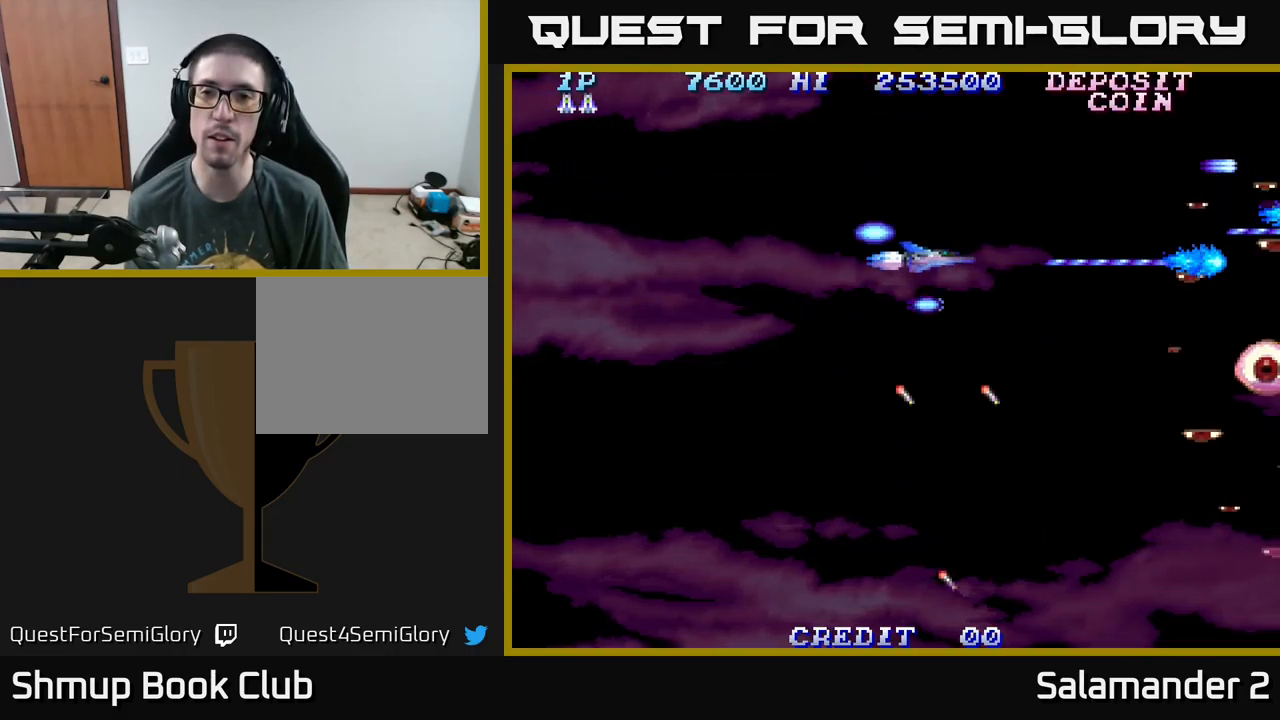
{"buttons": ["A"], "right_stick": "center", "events": [[67, "DPAD_UP", "down"], [233, "DPAD_RIGHT", "up"], [417, "DPAD_UP", "up"]]}
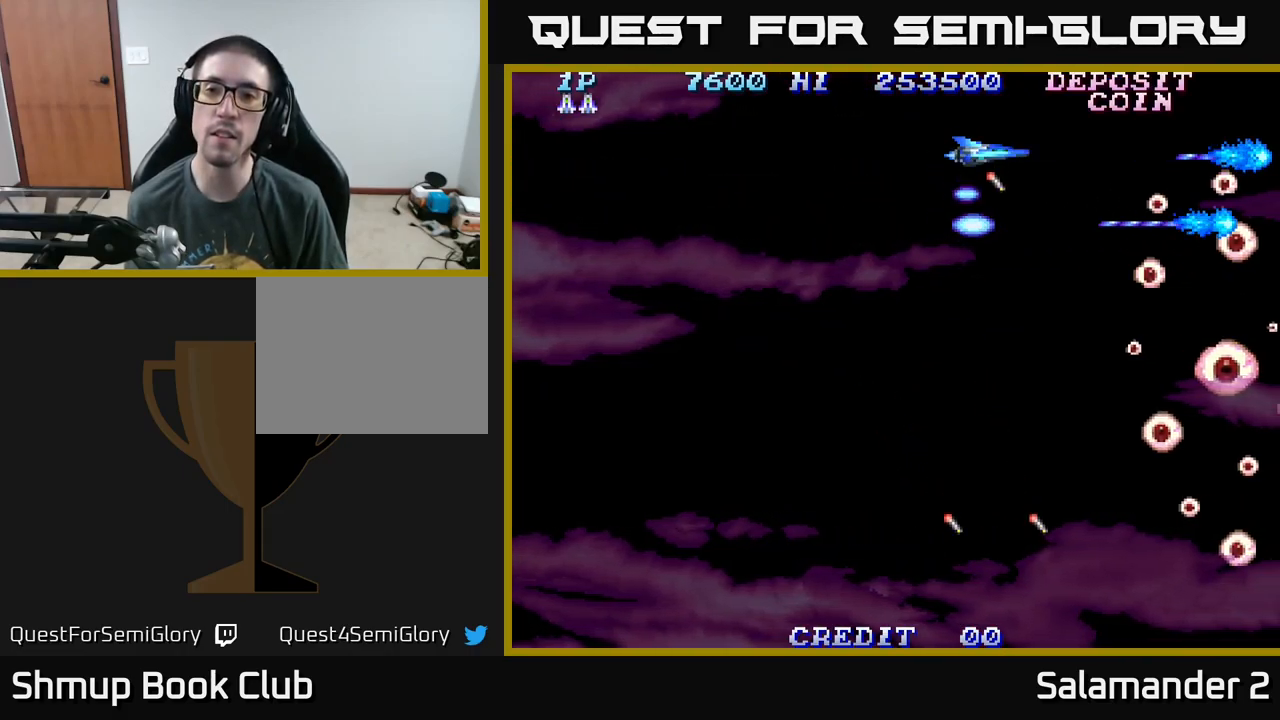
{"buttons": ["A"], "right_stick": "center", "events": [[133, "DPAD_LEFT", "down"], [200, "DPAD_DOWN", "down"], [450, "DPAD_LEFT", "up"], [467, "DPAD_DOWN", "up"]]}
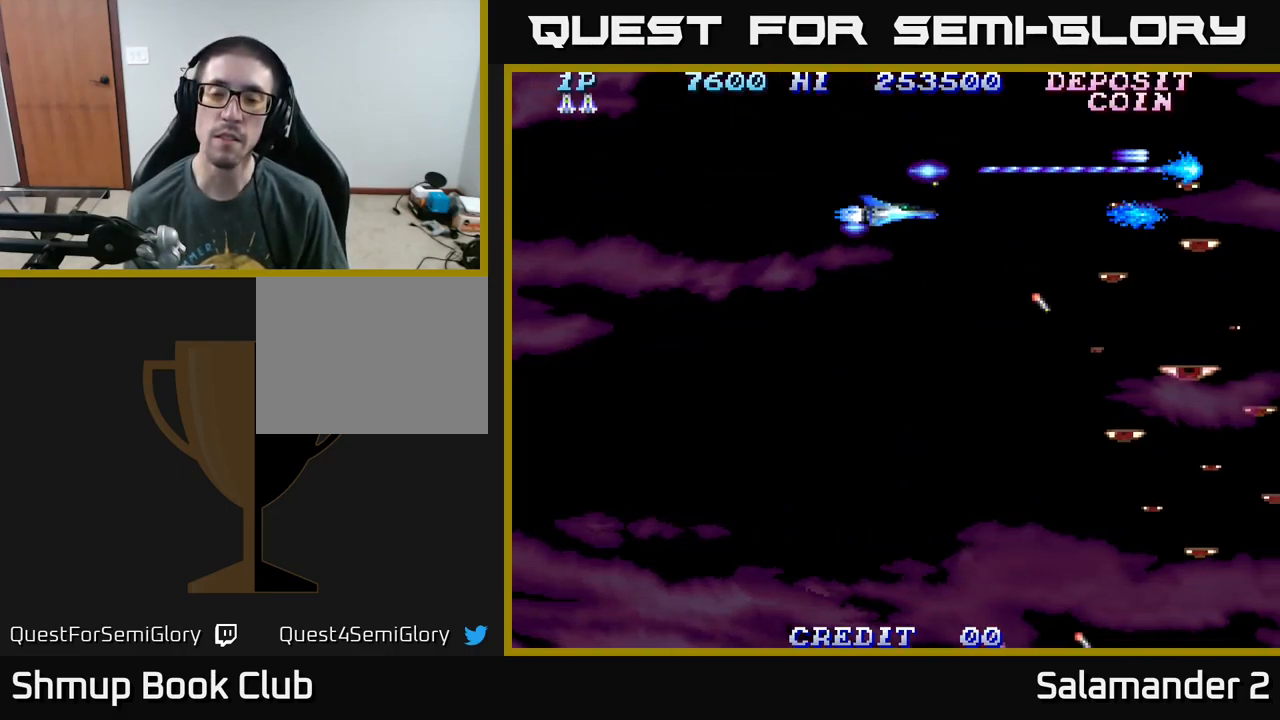
{"buttons": ["A"], "right_stick": "center", "events": []}
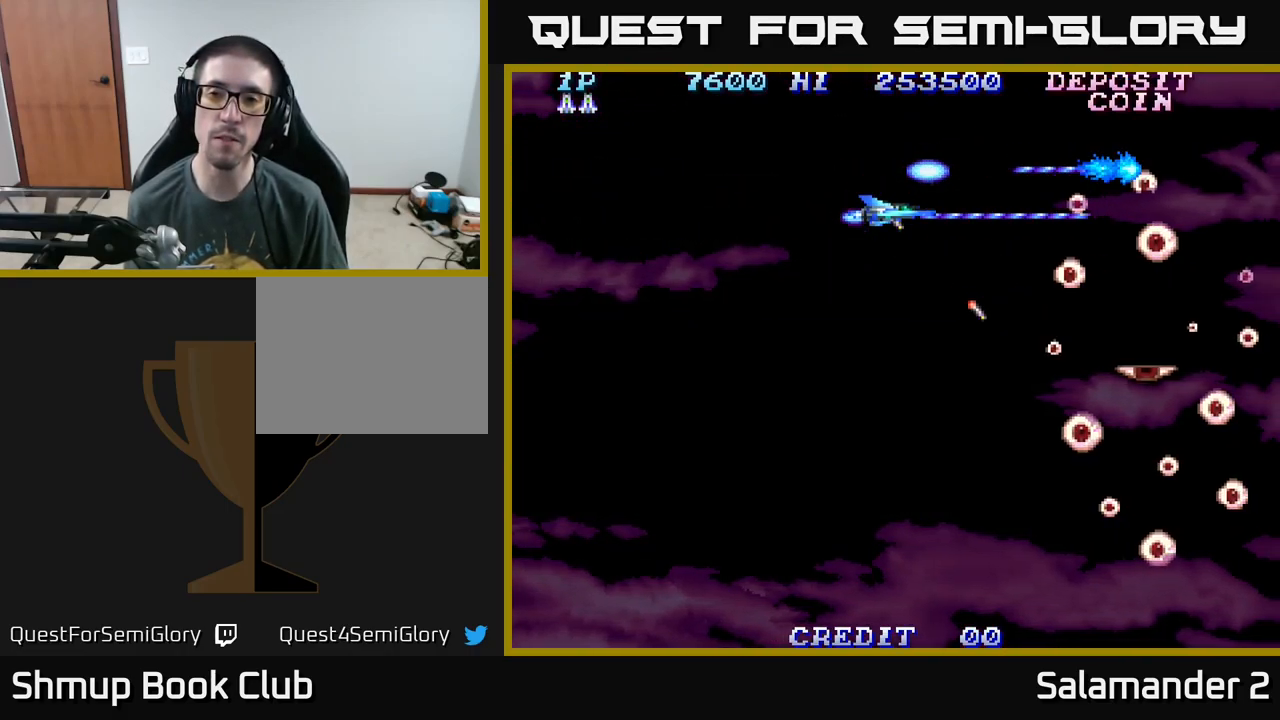
{"buttons": ["A"], "right_stick": "center", "events": [[283, "DPAD_UP", "down"], [450, "DPAD_UP", "up"]]}
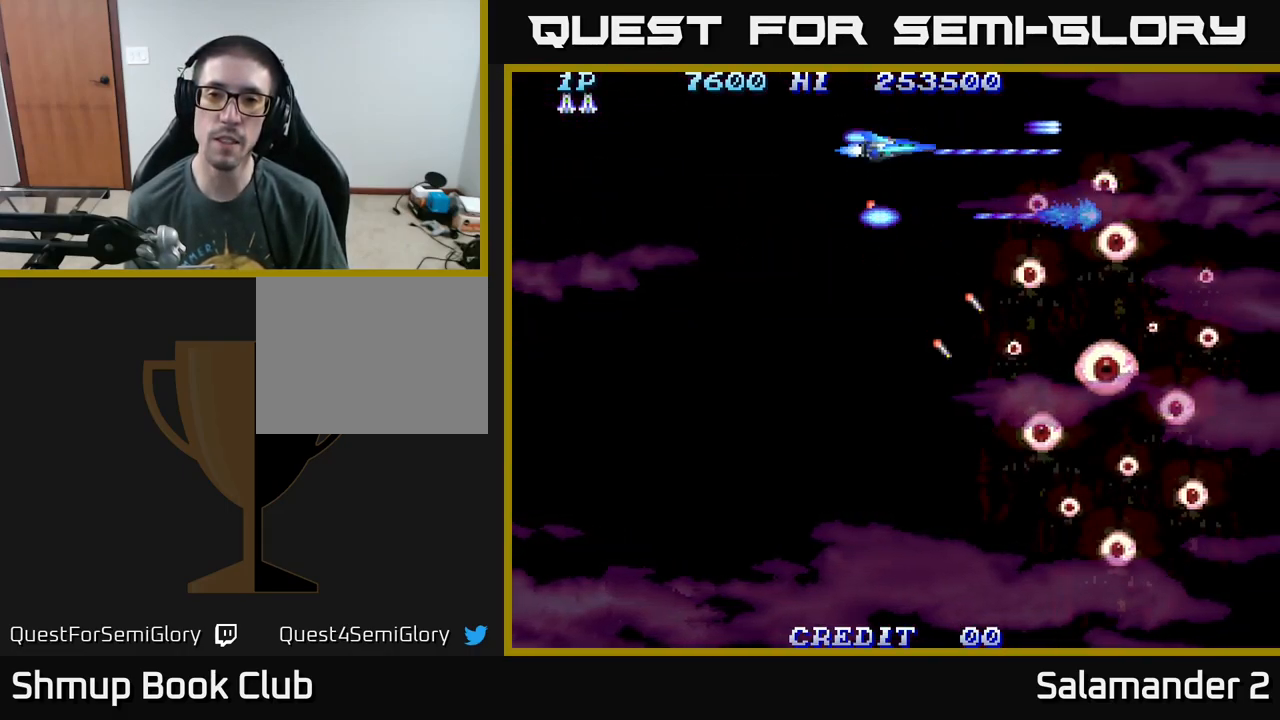
{"buttons": ["A"], "right_stick": "center", "events": [[183, "DPAD_LEFT", "down"], [217, "DPAD_DOWN", "down"], [433, "DPAD_DOWN", "up"], [433, "DPAD_LEFT", "up"]]}
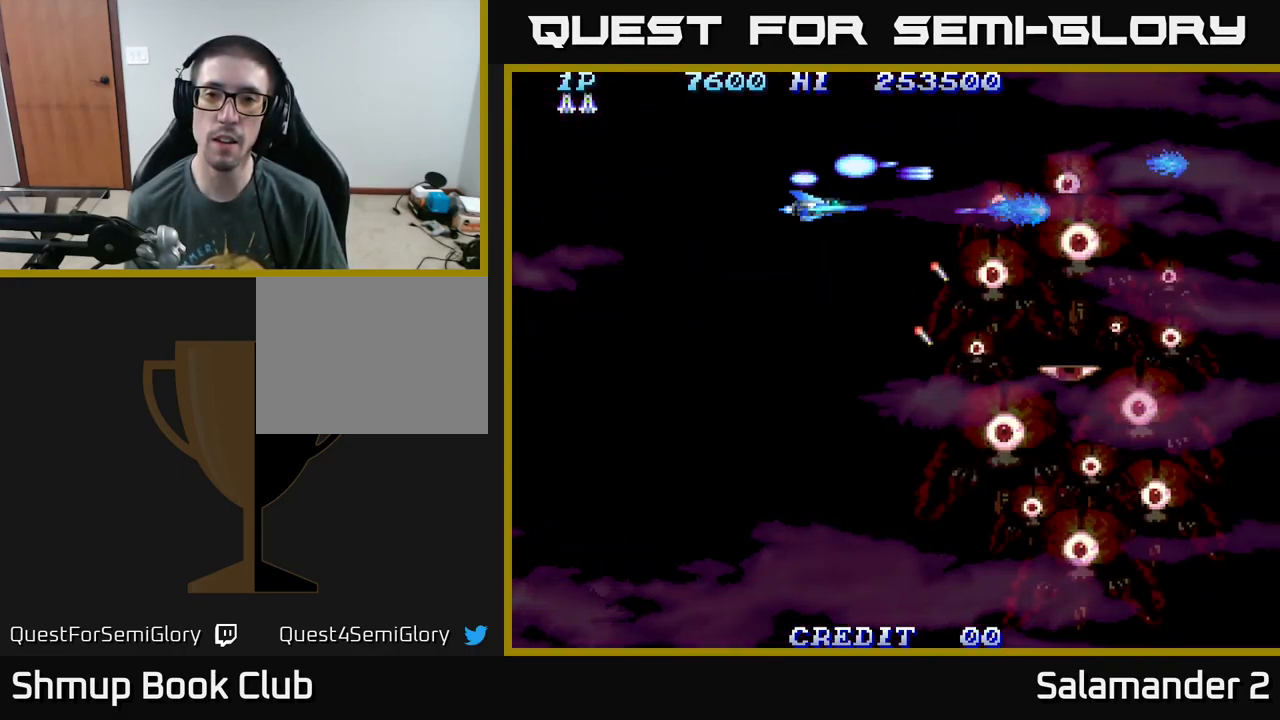
{"buttons": ["A", "DPAD_UP"], "right_stick": "center", "events": [[500, "DPAD_UP", "down"]]}
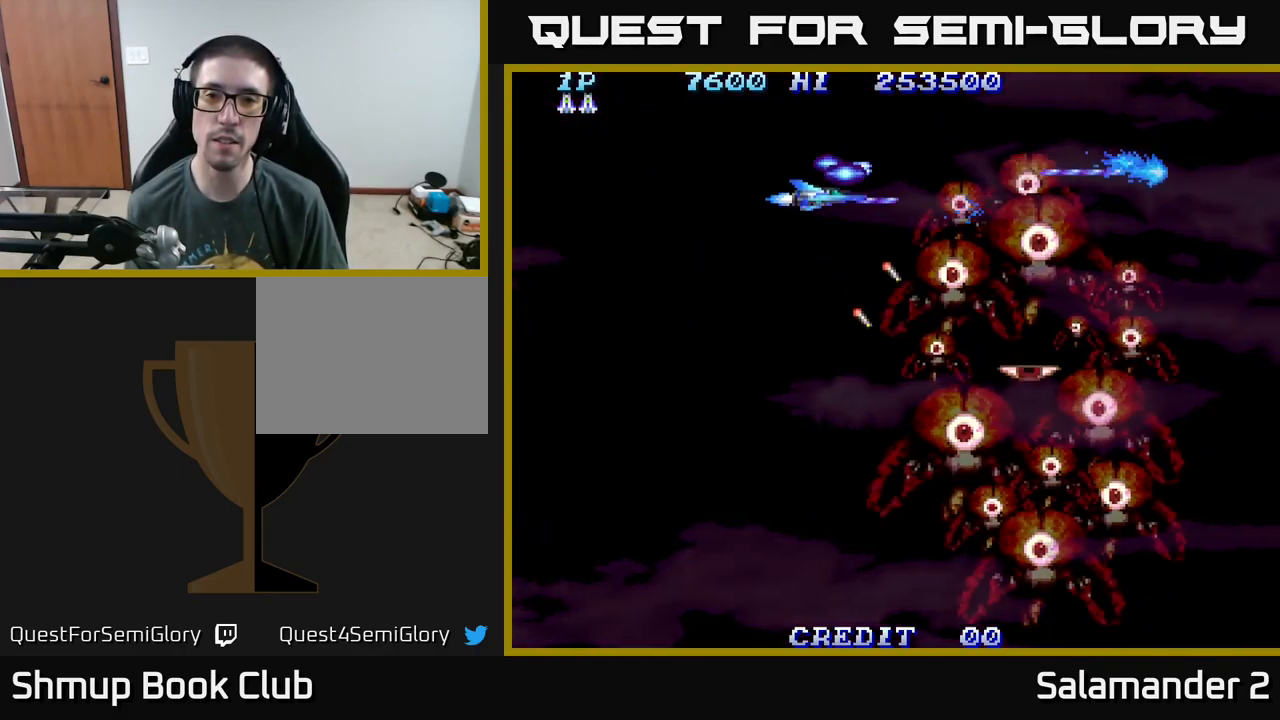
{"buttons": ["A"], "right_stick": "center", "events": [[100, "DPAD_UP", "up"], [350, "DPAD_LEFT", "down"], [433, "DPAD_LEFT", "up"]]}